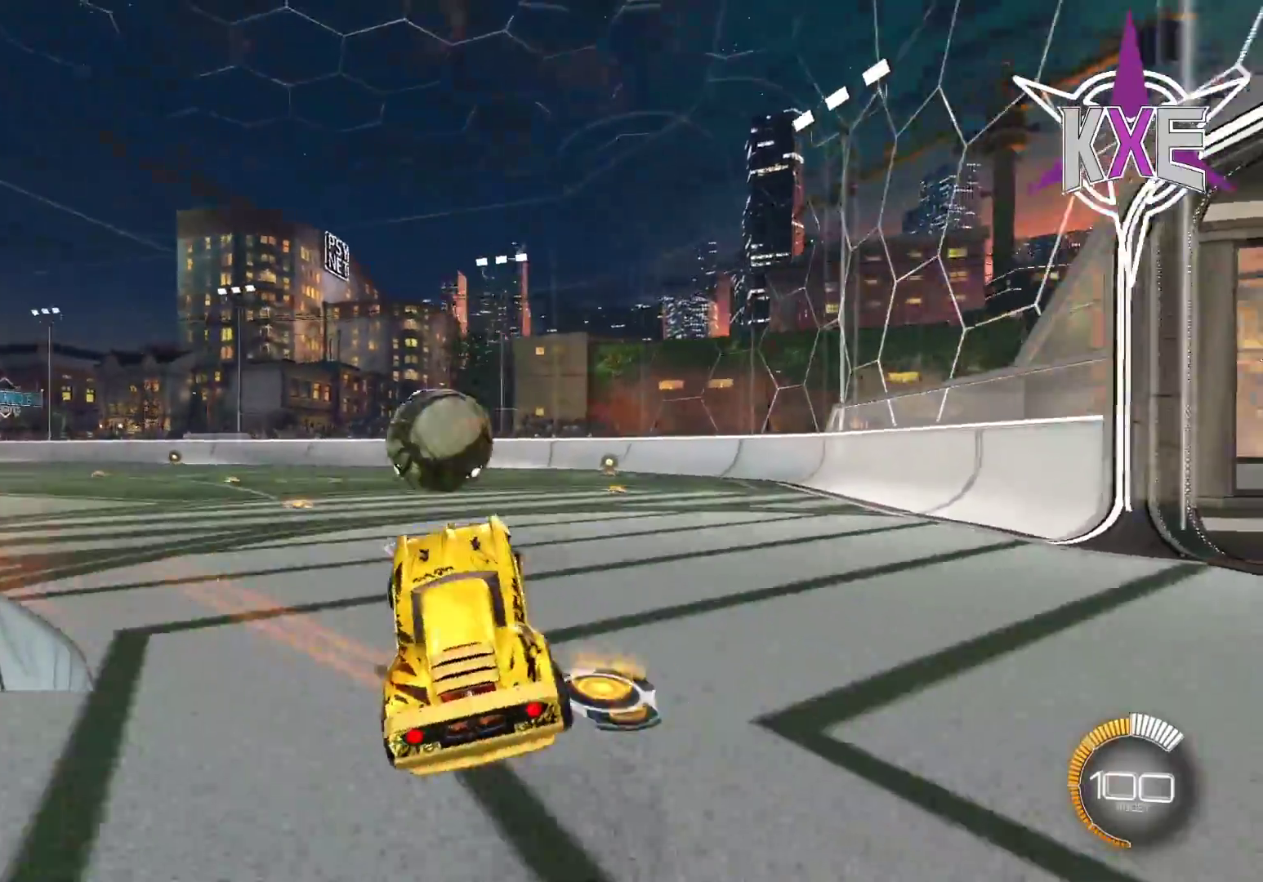
Gameplay with a controller (PlayStation layout); each line is a JSON object with the inputs held at the frame after it. "events" lists button and stick changes between this image and that frame as [ms after this image, input, new state], when the widget could be followed in between.
{"buttons": ["R2"], "left_stick": "center", "right_stick": "center", "events": [[33, "R1", "down"], [83, "R2", "up"], [183, "left_stick", "up-right"], [417, "left_stick", "center"], [467, "R1", "up"], [483, "R2", "down"]]}
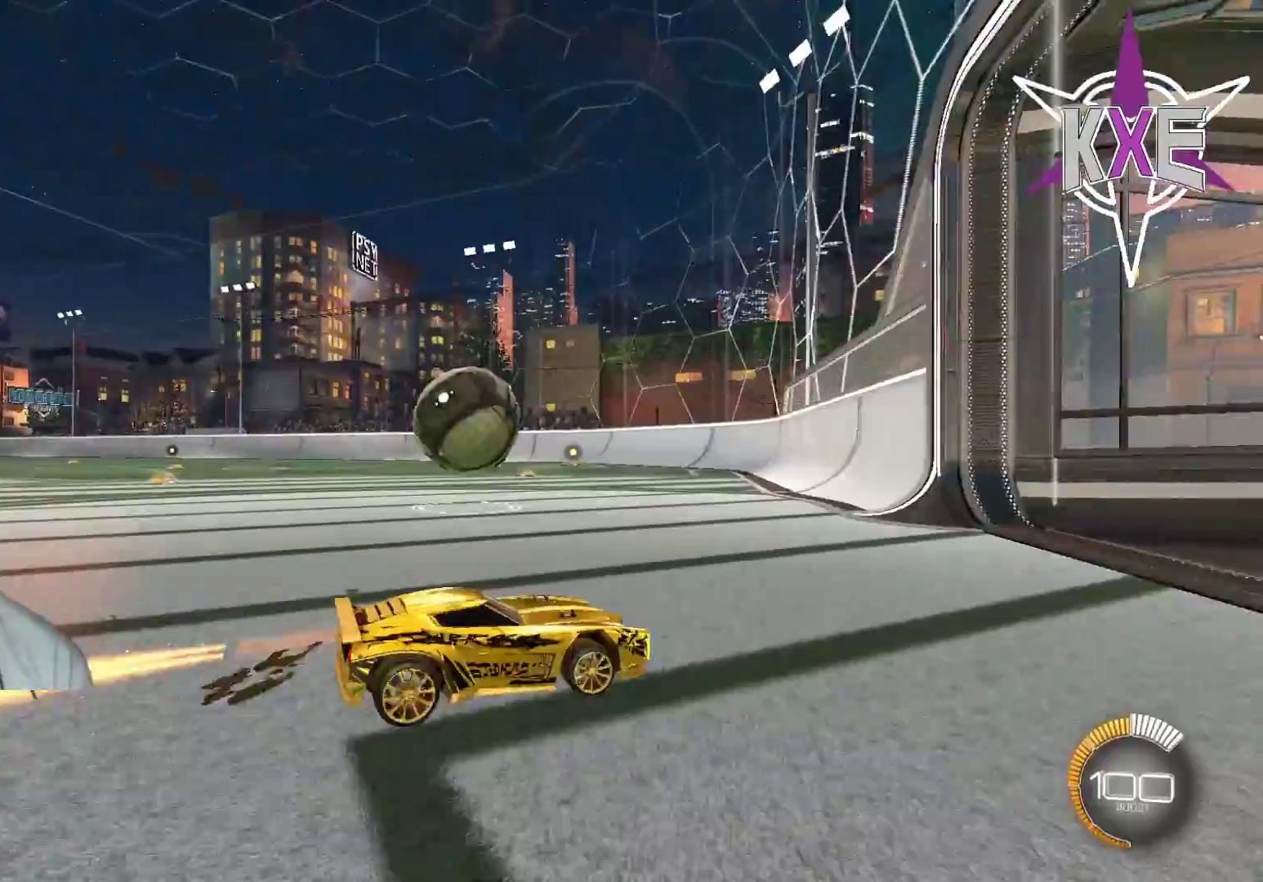
{"buttons": ["CROSS", "SQUARE", "R1", "R2"], "left_stick": "center", "right_stick": "center", "events": [[33, "R2", "up"], [33, "left_stick", "left"], [67, "R1", "down"], [133, "R2", "down"], [217, "R1", "up"], [433, "left_stick", "center"], [450, "R1", "down"], [467, "CROSS", "down"], [483, "SQUARE", "down"]]}
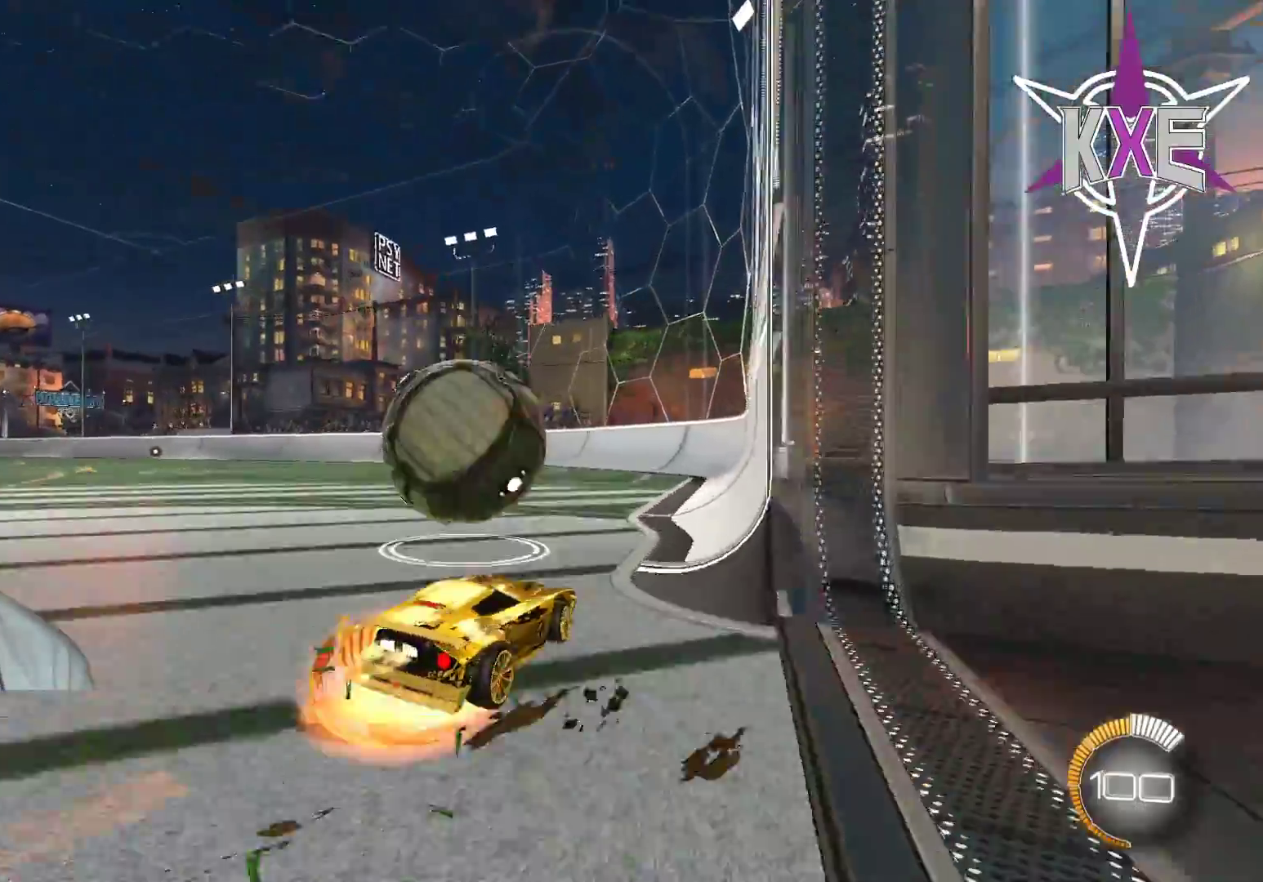
{"buttons": ["R1", "R2"], "left_stick": "right", "right_stick": "center", "events": [[33, "left_stick", "down-left"], [150, "CROSS", "up"], [183, "left_stick", "center"], [200, "R1", "up"], [217, "SQUARE", "up"], [400, "left_stick", "right"], [500, "R1", "down"]]}
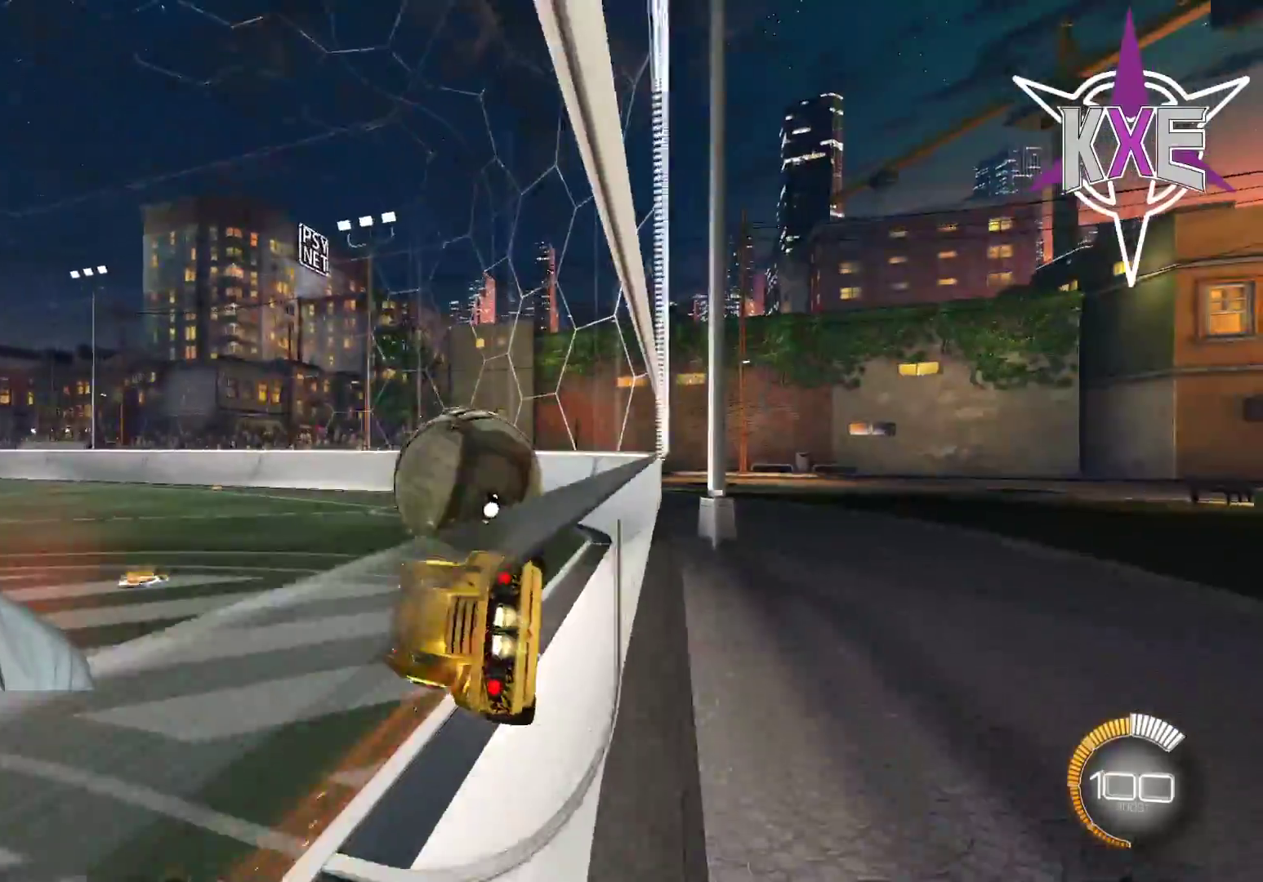
{"buttons": ["R2"], "left_stick": "up", "right_stick": "center", "events": [[217, "left_stick", "up"], [250, "R1", "up"]]}
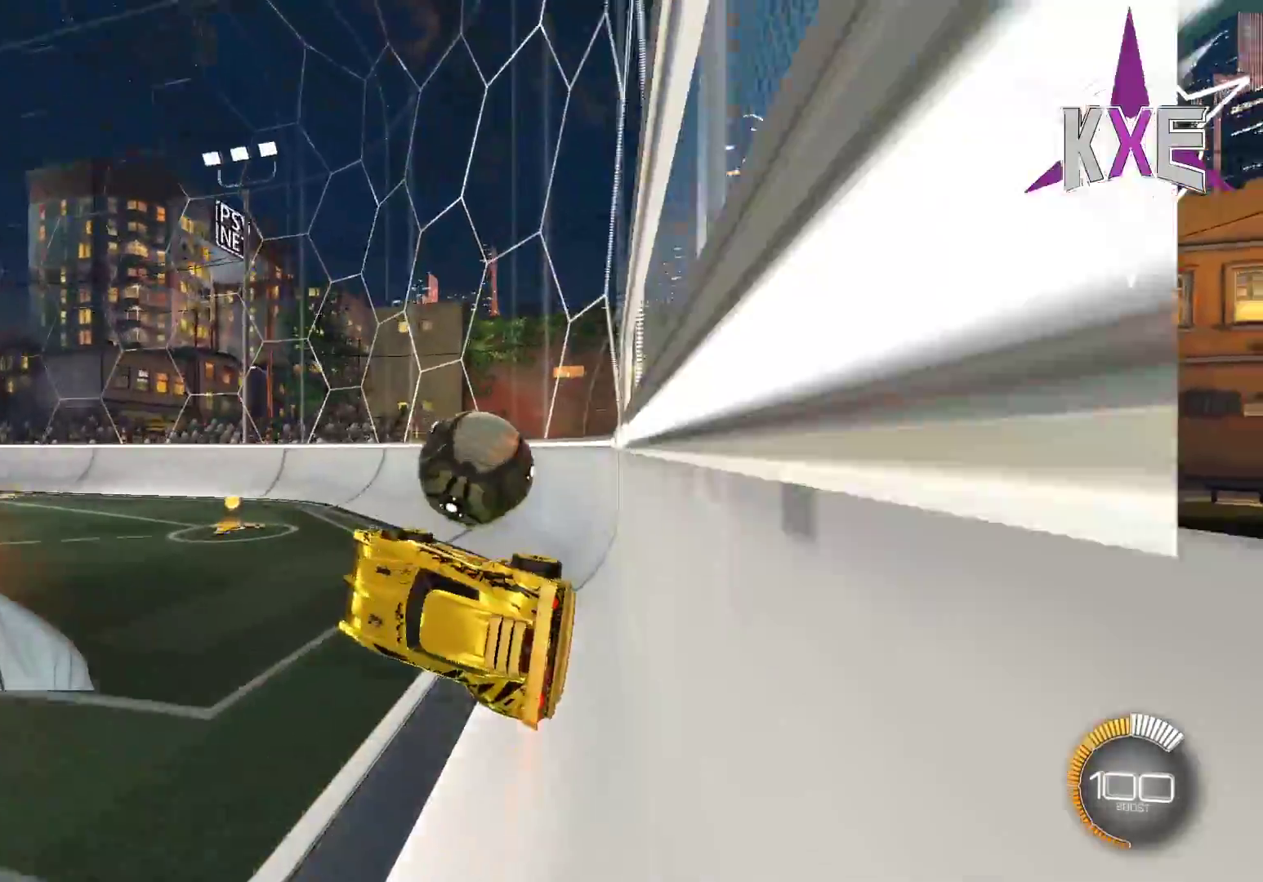
{"buttons": ["R2"], "left_stick": "center", "right_stick": "center", "events": [[17, "R2", "up"], [133, "left_stick", "center"], [433, "R2", "down"]]}
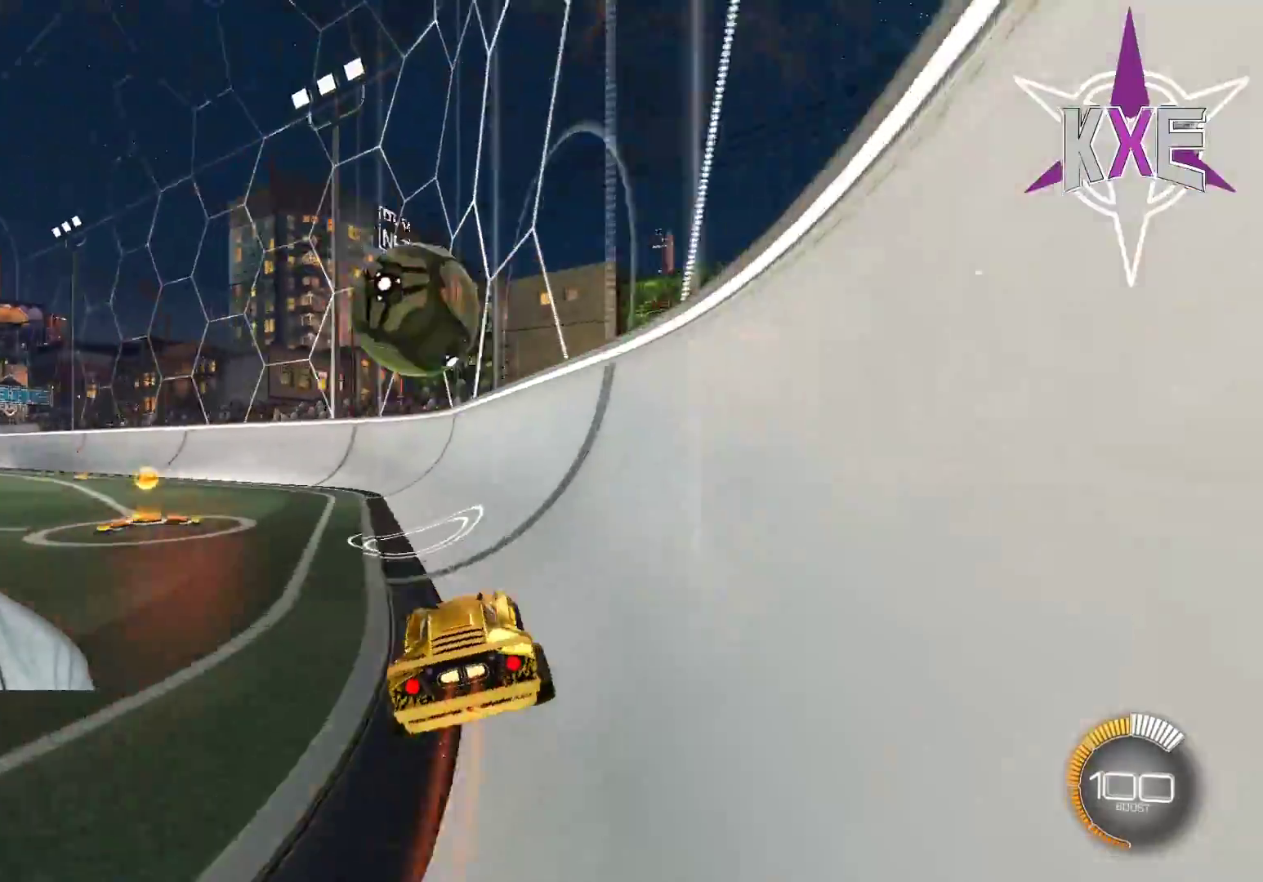
{"buttons": ["R2"], "left_stick": "center", "right_stick": "center", "events": [[217, "R1", "down"], [233, "left_stick", "right"], [417, "R1", "up"], [500, "left_stick", "center"]]}
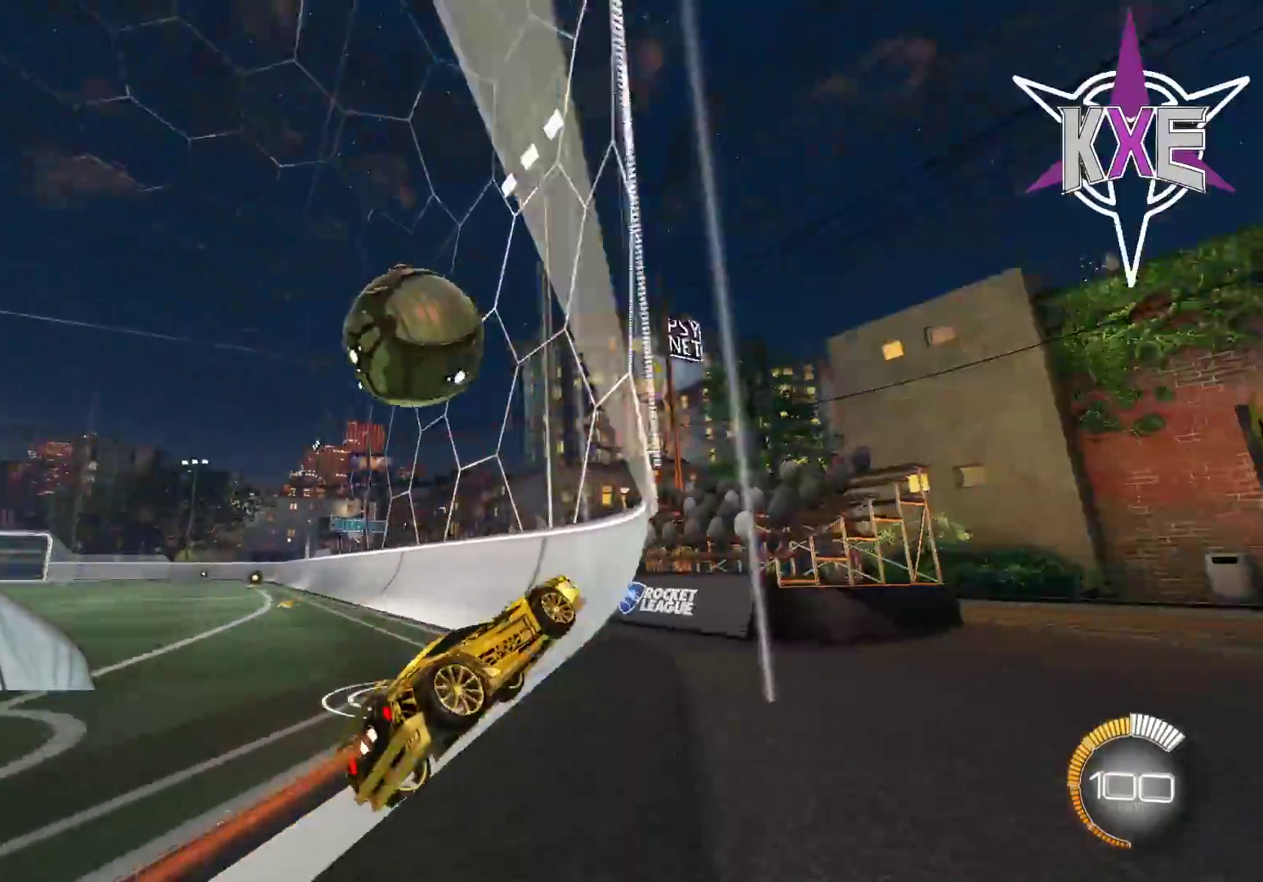
{"buttons": ["R2"], "left_stick": "center", "right_stick": "center", "events": [[33, "left_stick", "left"], [167, "R1", "down"], [233, "left_stick", "center"], [333, "R1", "up"]]}
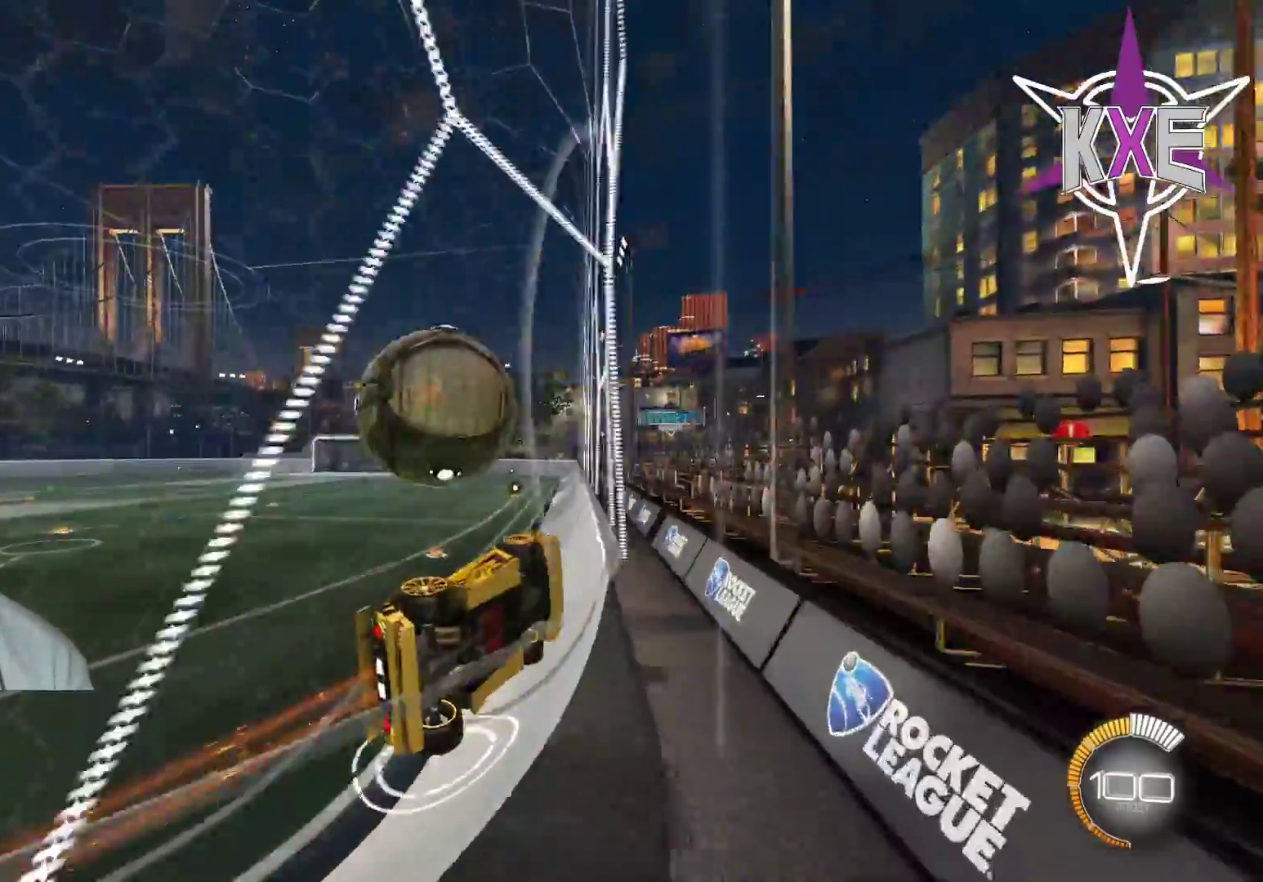
{"buttons": ["R2"], "left_stick": "left", "right_stick": "center", "events": [[83, "left_stick", "left"], [300, "left_stick", "center"], [417, "left_stick", "left"]]}
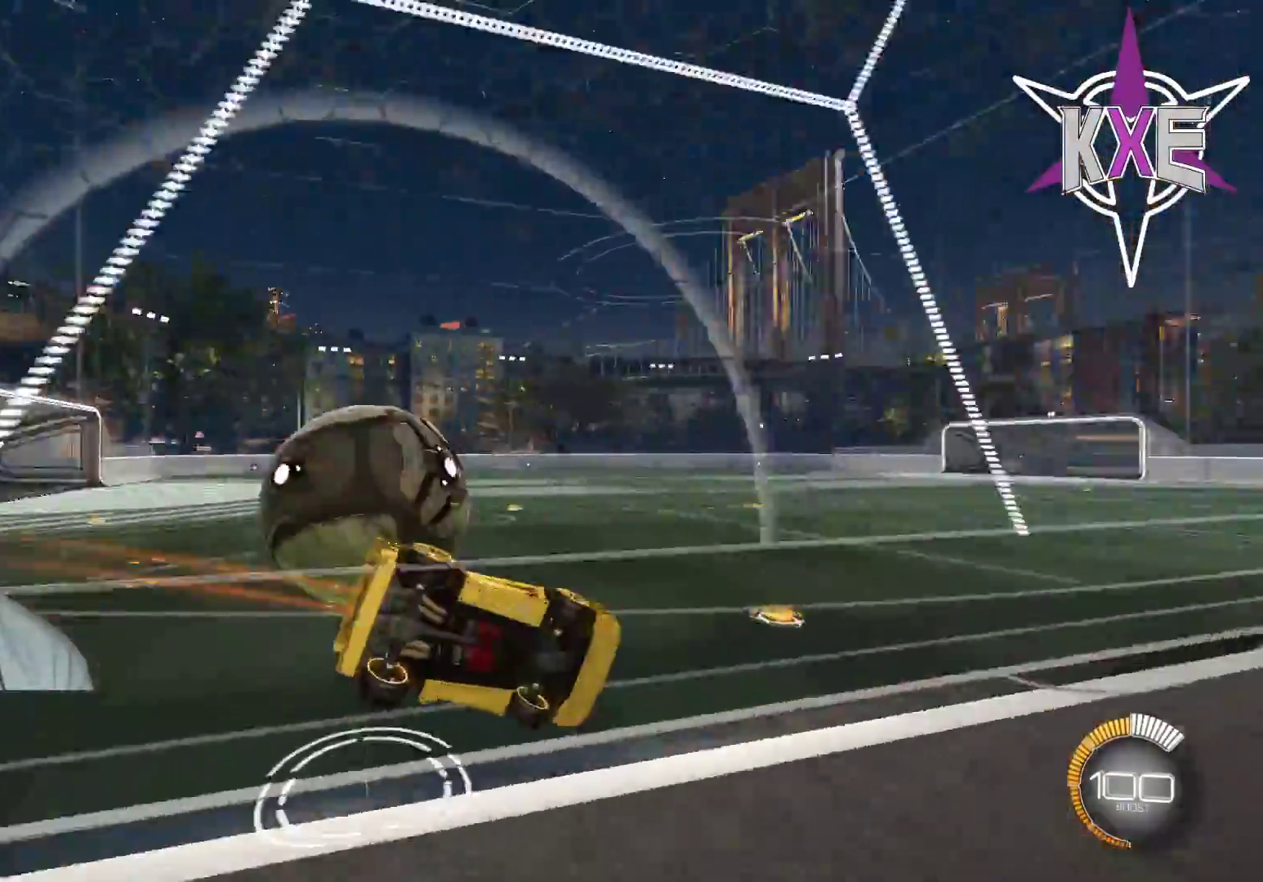
{"buttons": [], "left_stick": "left", "right_stick": "center", "events": [[100, "L2", "down"], [133, "R2", "up"], [367, "L2", "up"]]}
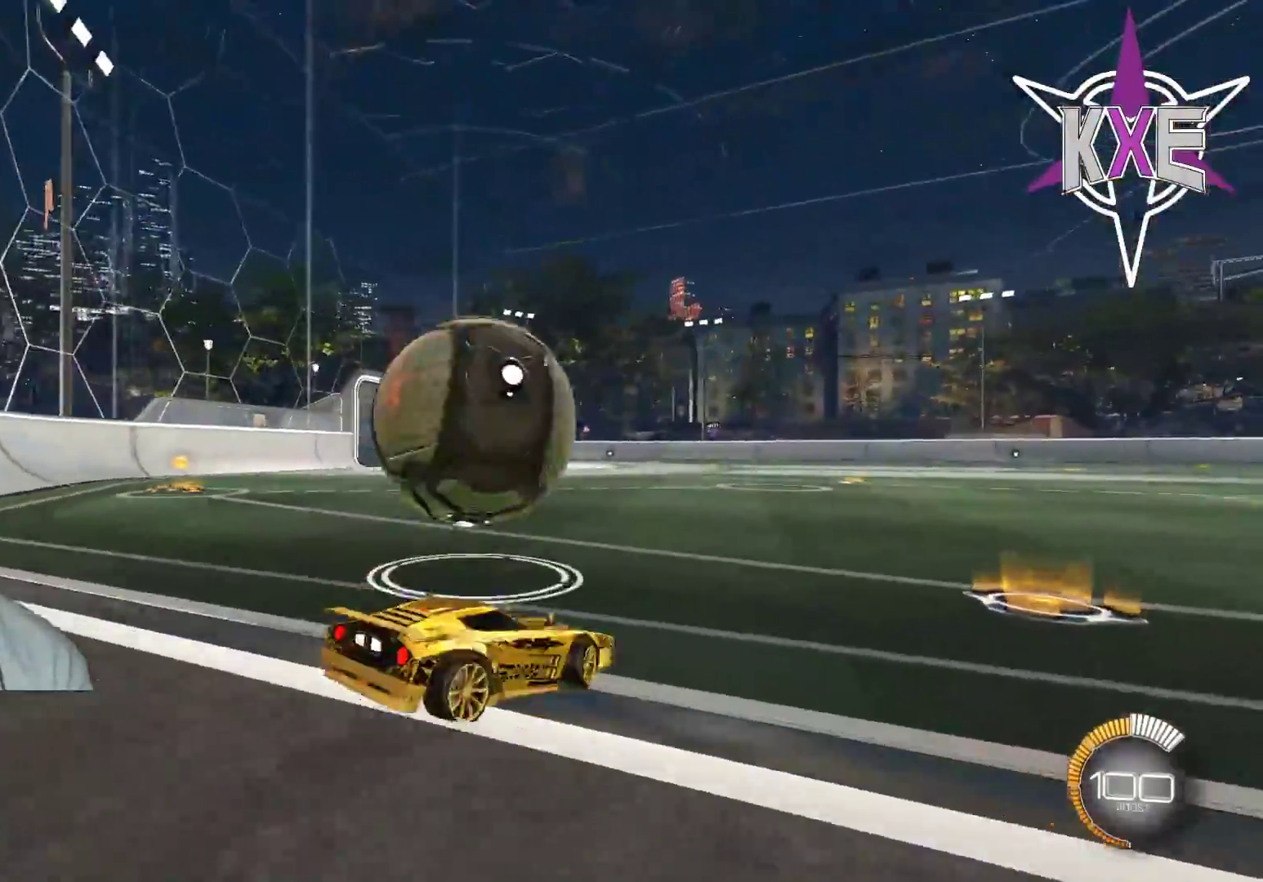
{"buttons": ["R1", "R2"], "left_stick": "right", "right_stick": "center", "events": [[133, "left_stick", "right"], [283, "R2", "down"], [317, "R1", "down"]]}
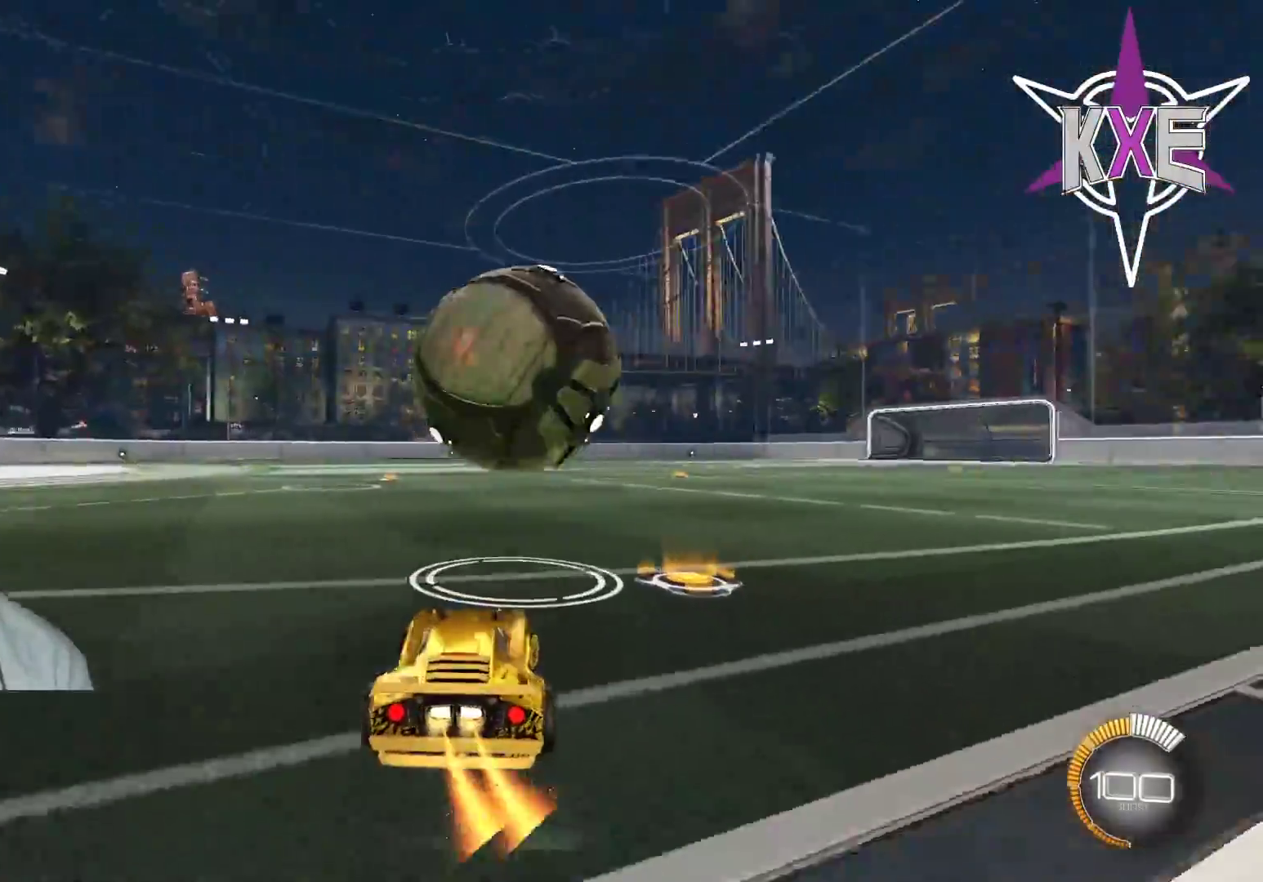
{"buttons": ["R1", "R2"], "left_stick": "left", "right_stick": "center", "events": [[133, "R1", "up"], [333, "left_stick", "center"], [483, "R1", "down"], [500, "left_stick", "left"]]}
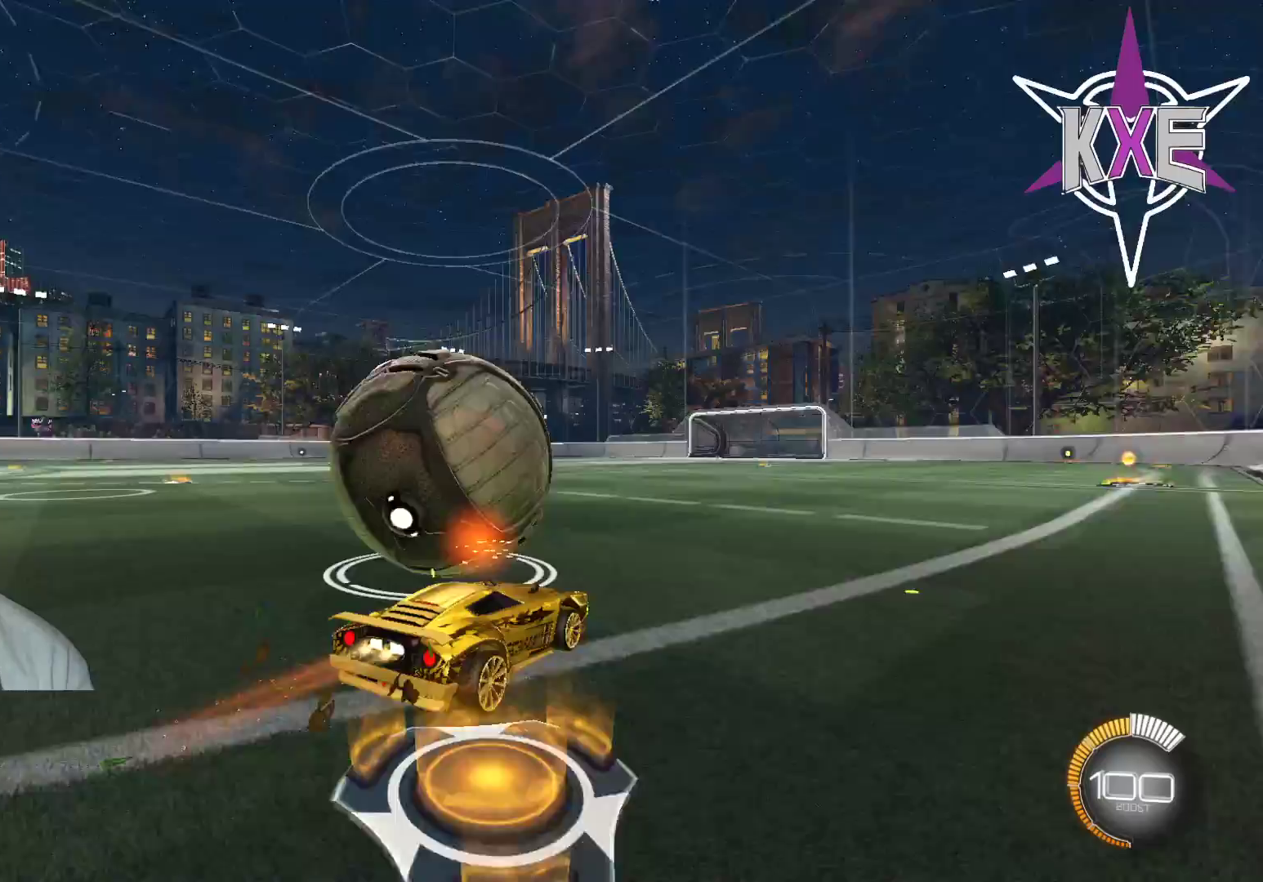
{"buttons": ["R1", "R2"], "left_stick": "left", "right_stick": "center", "events": [[233, "left_stick", "center"], [283, "left_stick", "right"], [467, "left_stick", "left"]]}
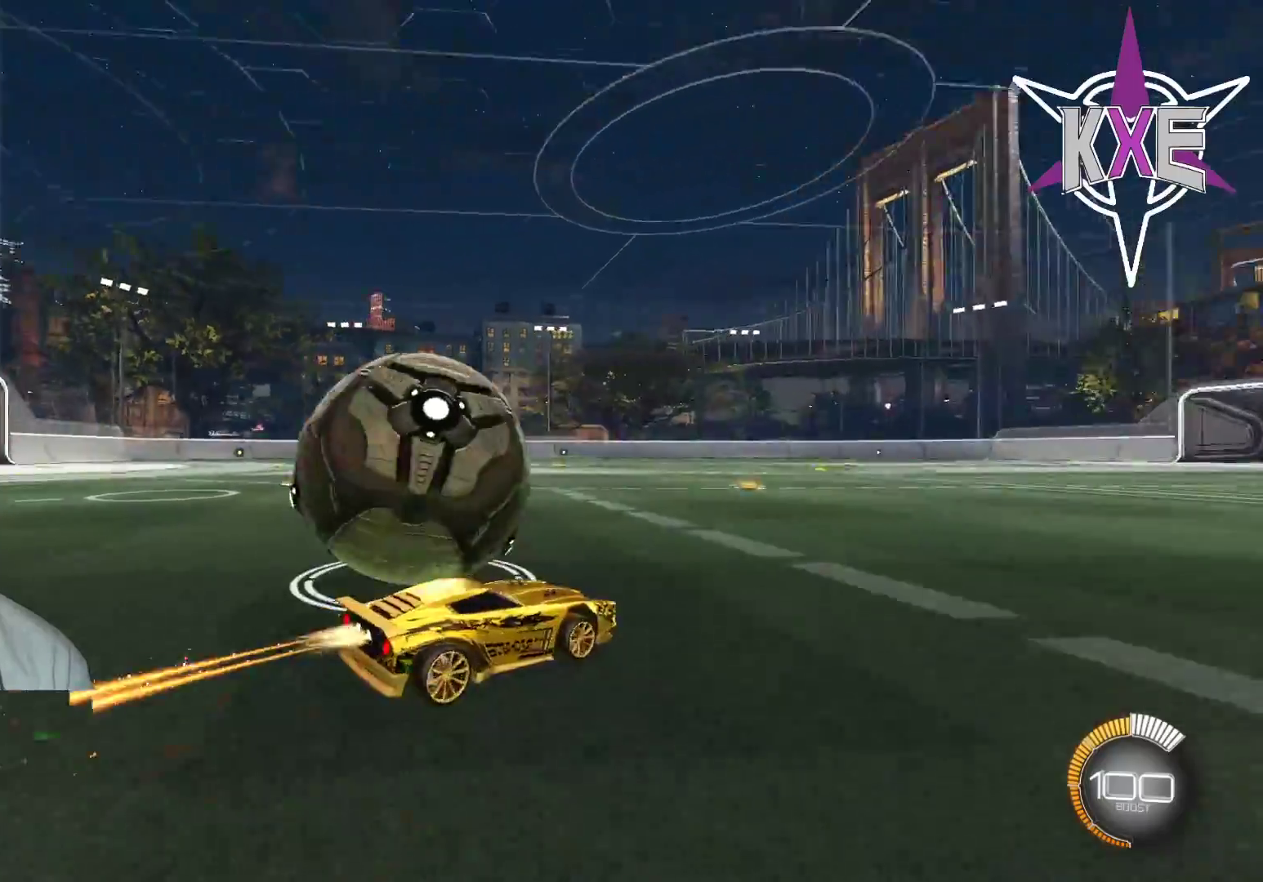
{"buttons": ["L2"], "left_stick": "left", "right_stick": "center", "events": [[83, "R1", "up"], [133, "R2", "up"], [200, "L2", "down"]]}
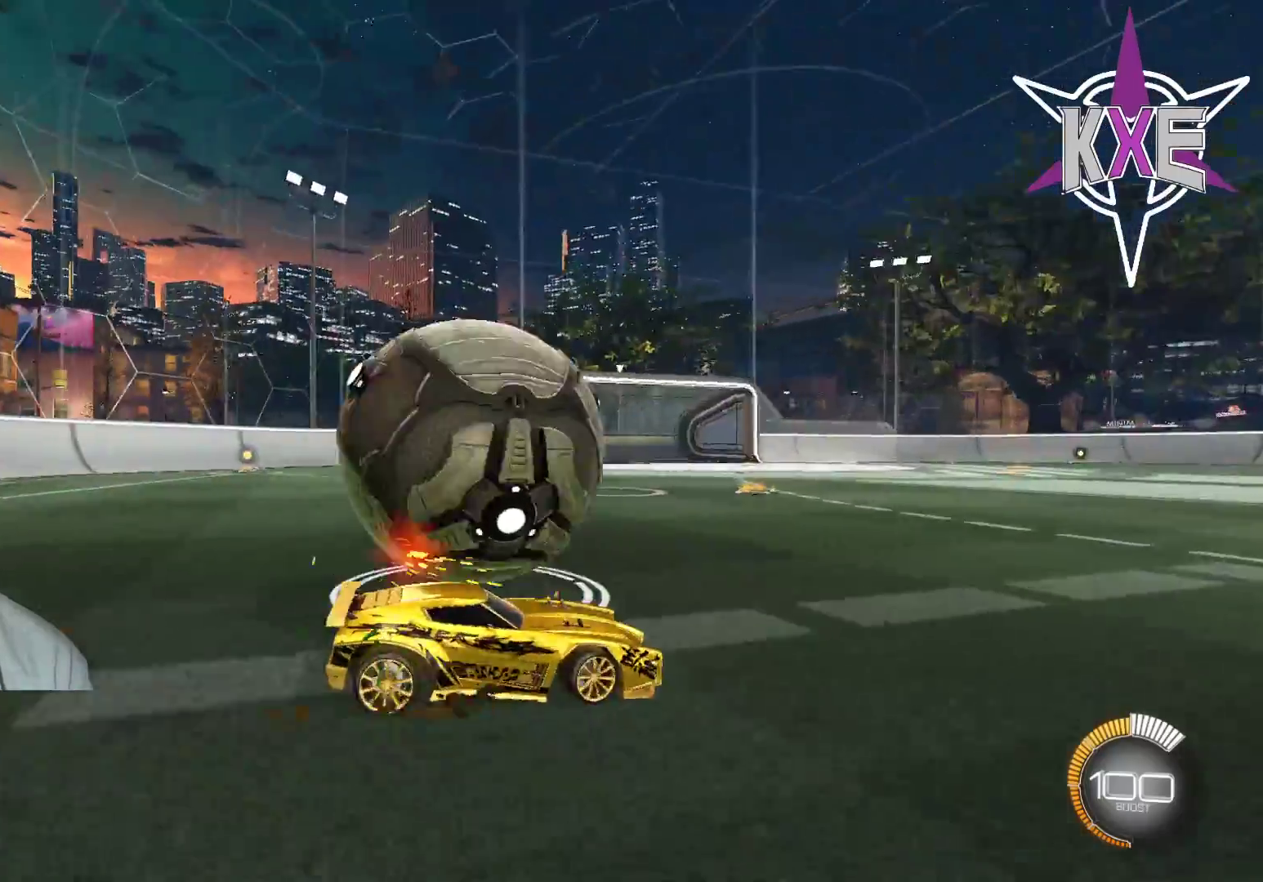
{"buttons": ["R1", "R2"], "left_stick": "left", "right_stick": "center", "events": [[33, "L2", "up"], [67, "R2", "down"], [133, "R1", "down"], [233, "left_stick", "center"], [433, "left_stick", "left"]]}
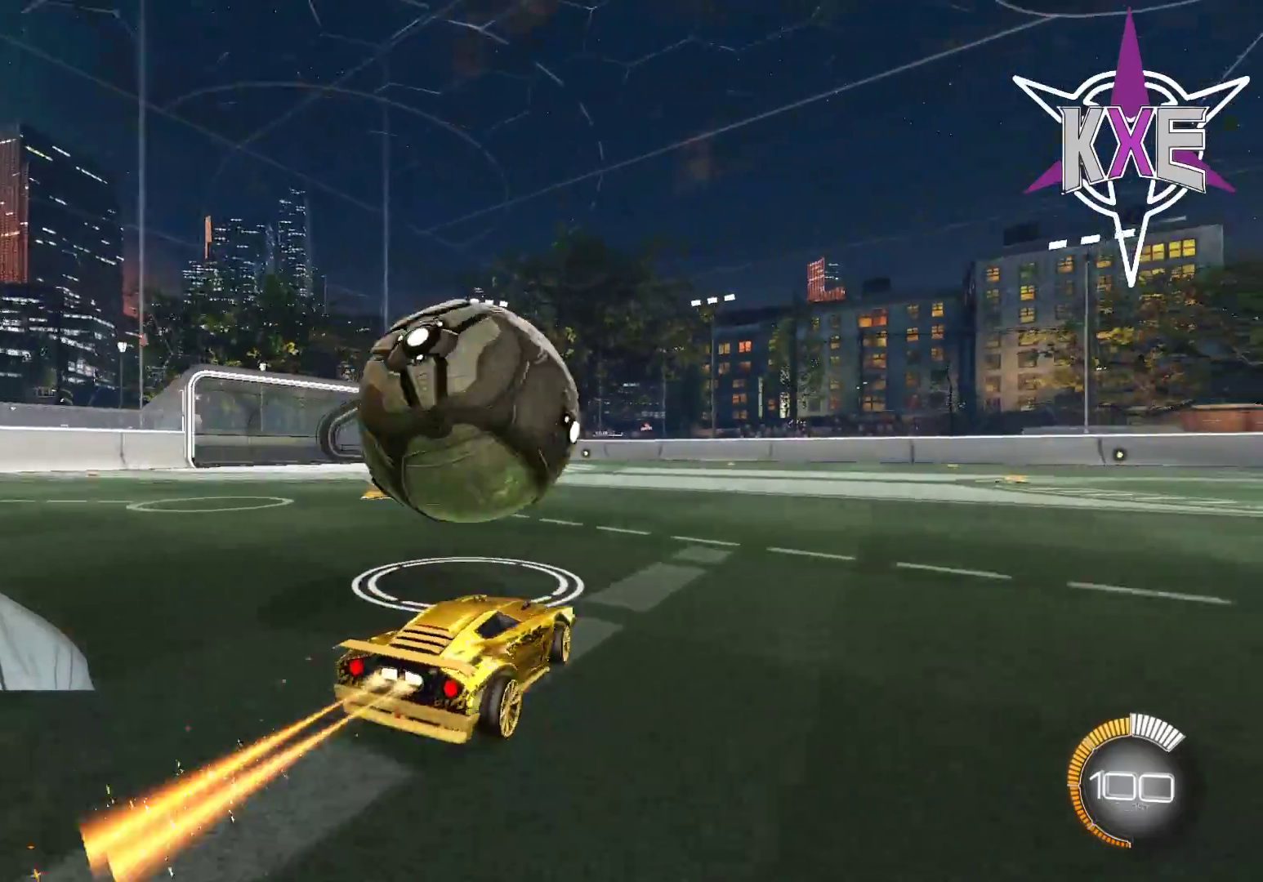
{"buttons": ["R2"], "left_stick": "right", "right_stick": "center", "events": [[117, "left_stick", "center"], [300, "left_stick", "right"], [450, "R1", "up"]]}
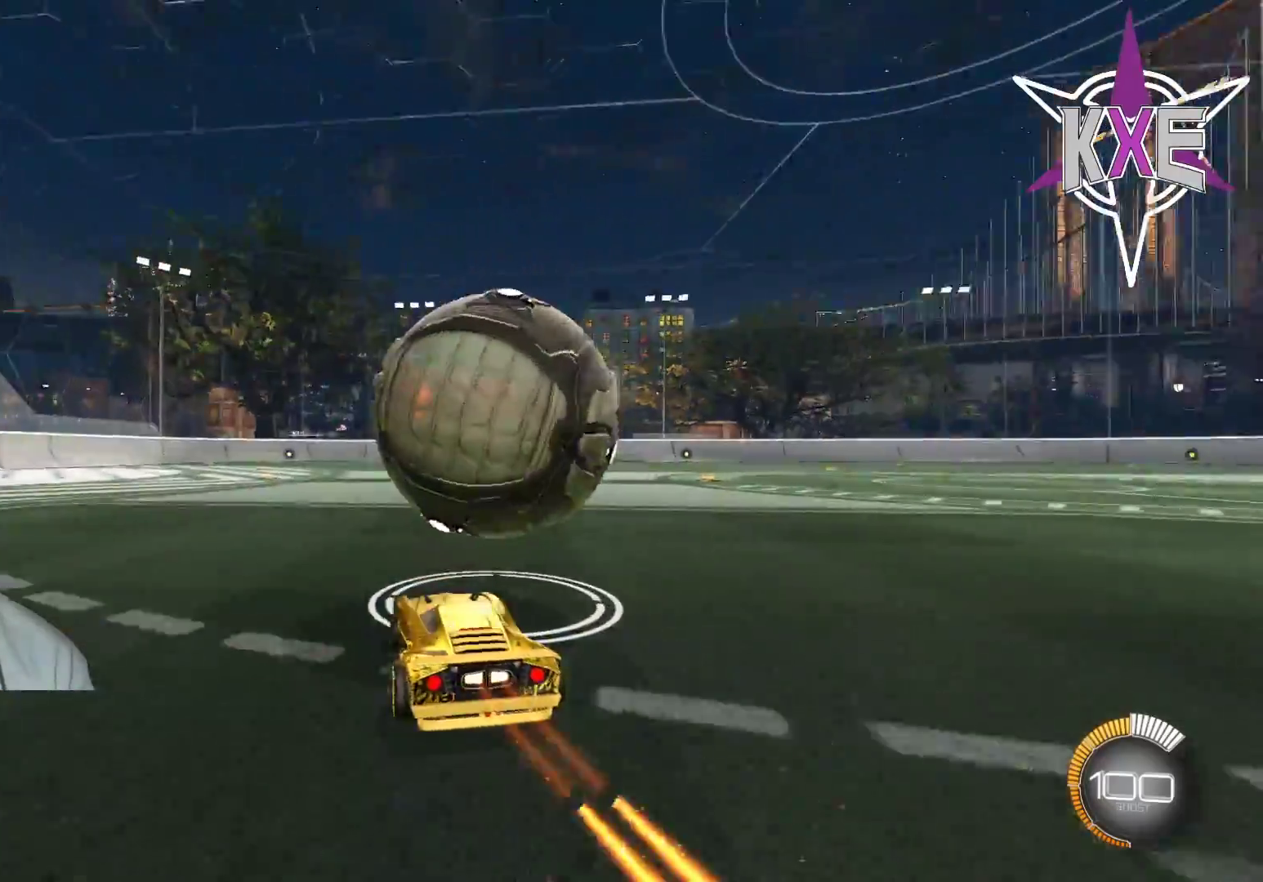
{"buttons": ["R1", "R2"], "left_stick": "left", "right_stick": "center", "events": [[67, "left_stick", "center"], [133, "TRIANGLE", "down"], [250, "TRIANGLE", "up"], [350, "R1", "down"], [417, "left_stick", "left"]]}
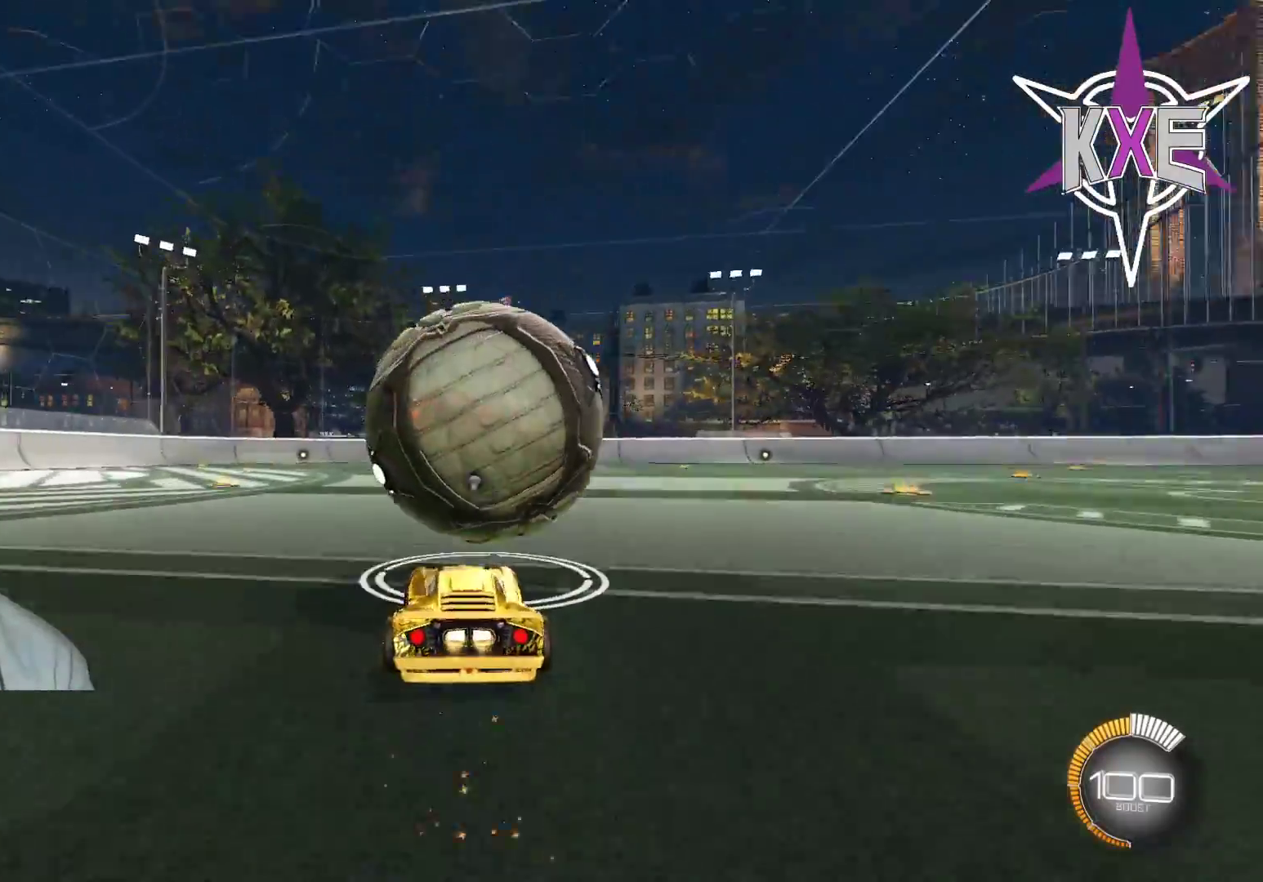
{"buttons": ["R2"], "left_stick": "center", "right_stick": "center", "events": [[17, "left_stick", "center"], [217, "R1", "up"]]}
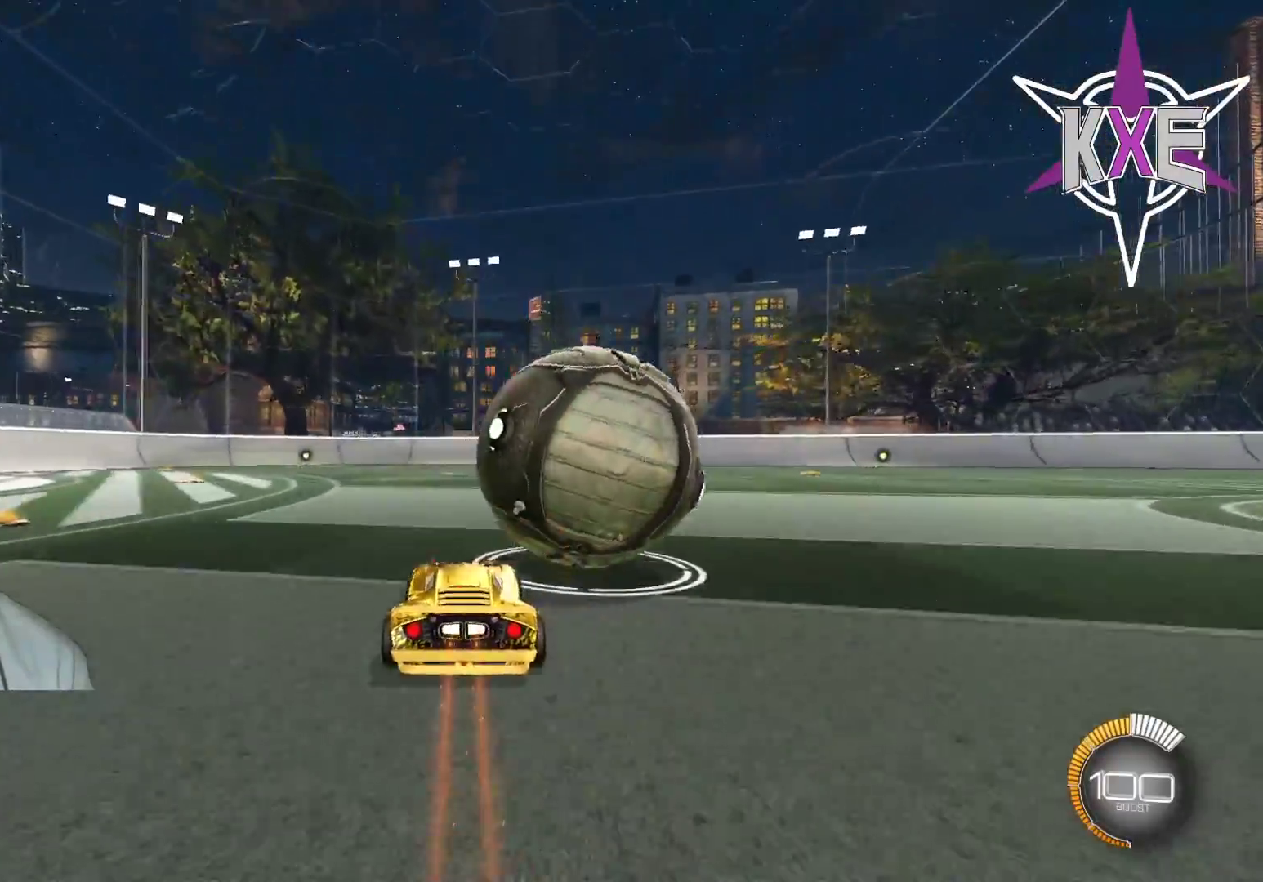
{"buttons": ["R1", "R2"], "left_stick": "right", "right_stick": "center", "events": [[50, "TRIANGLE", "down"], [167, "TRIANGLE", "up"], [250, "R1", "down"], [383, "left_stick", "right"], [417, "R1", "up"], [483, "R1", "down"]]}
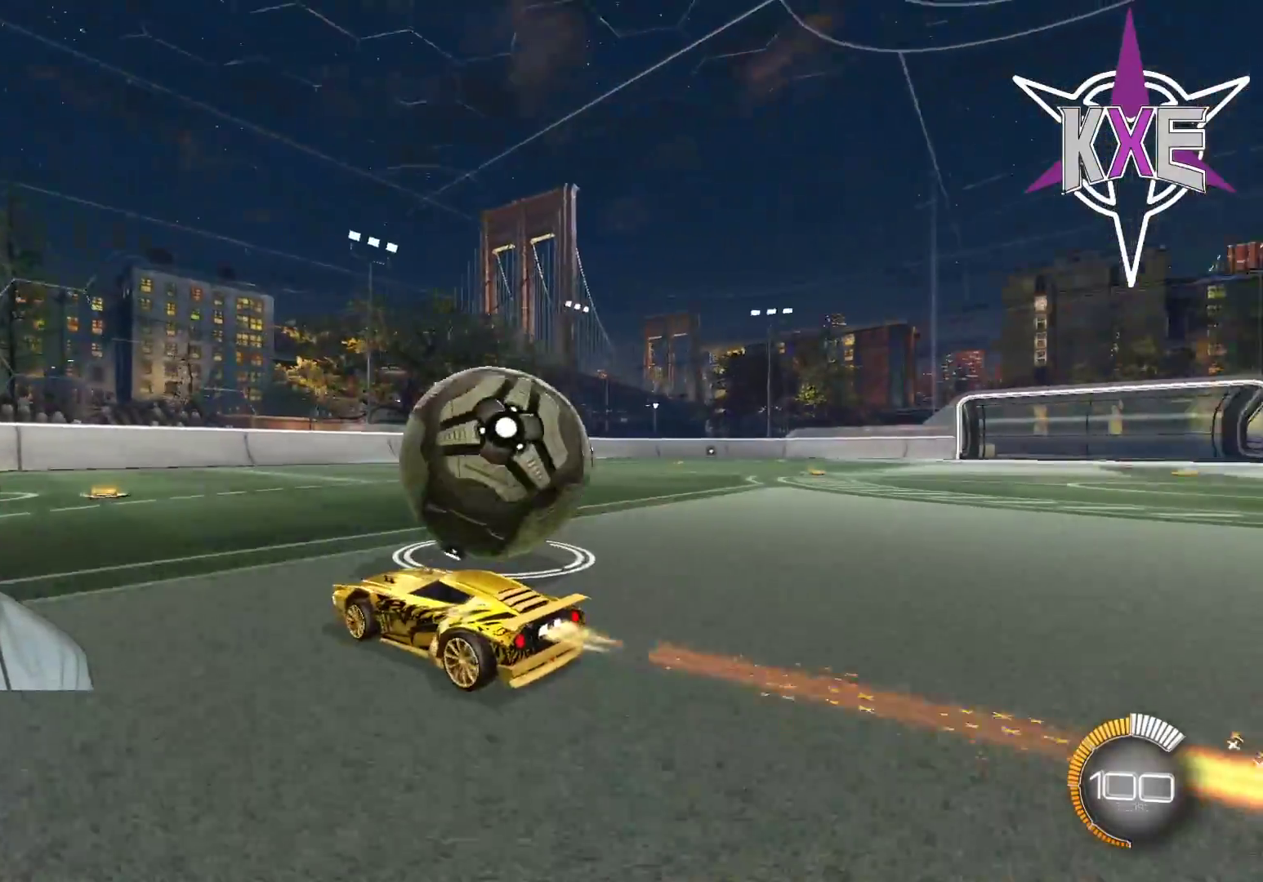
{"buttons": [], "left_stick": "left", "right_stick": "center", "events": [[67, "left_stick", "center"], [117, "R1", "up"], [183, "R2", "up"], [417, "left_stick", "left"]]}
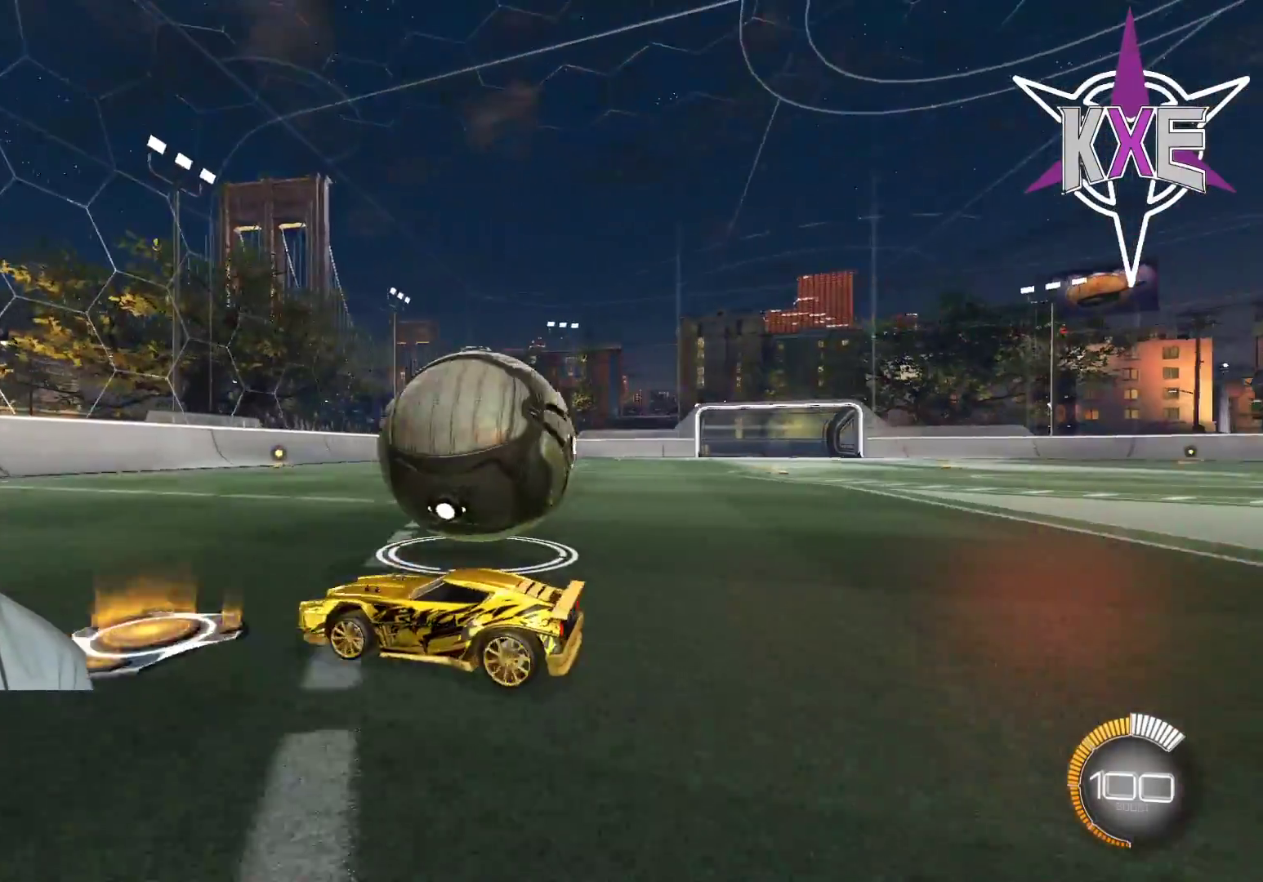
{"buttons": [], "left_stick": "center", "right_stick": "center", "events": [[50, "left_stick", "center"], [233, "R2", "down"], [283, "left_stick", "right"], [300, "R2", "up"], [400, "left_stick", "center"], [450, "R2", "down"], [500, "R2", "up"]]}
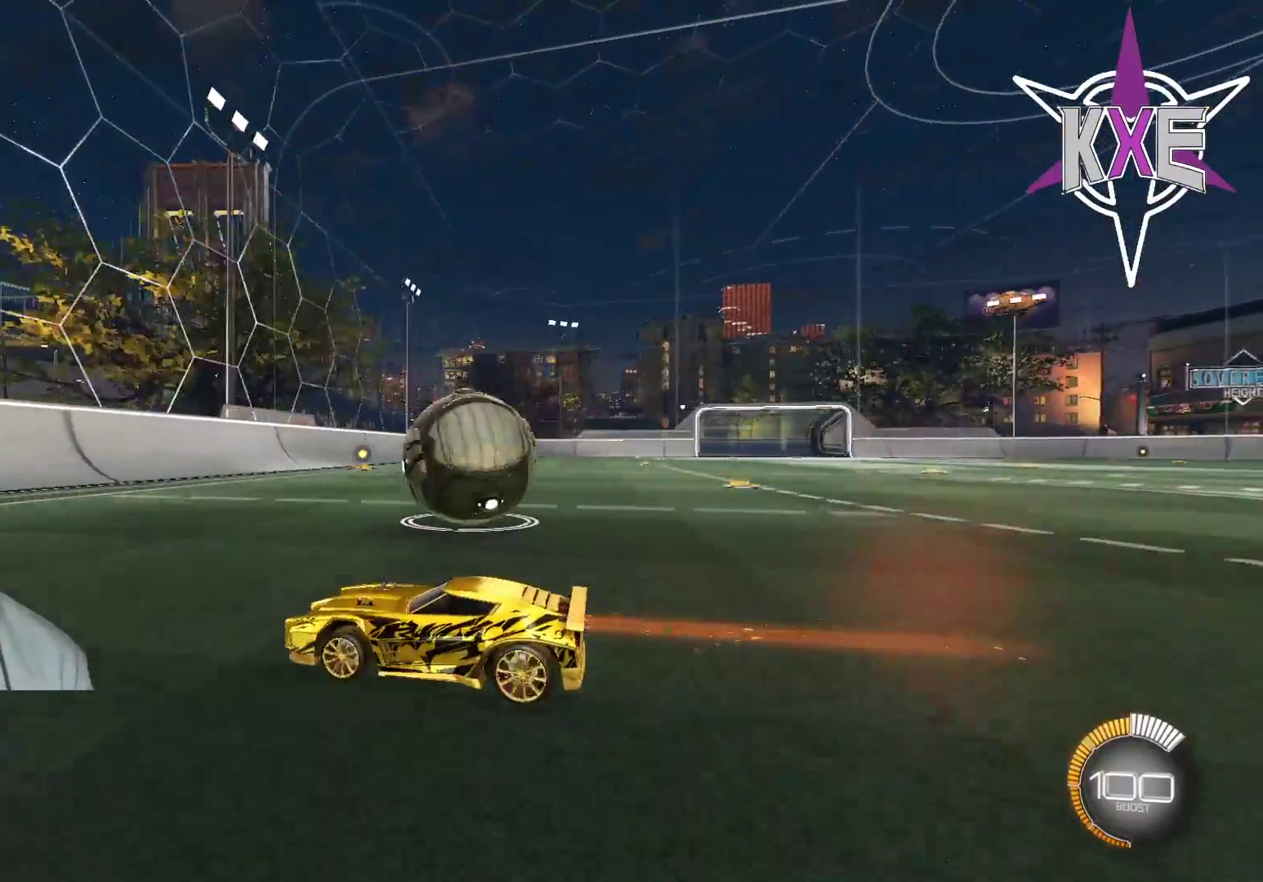
{"buttons": ["R2"], "left_stick": "center", "right_stick": "center", "events": [[233, "left_stick", "right"], [383, "left_stick", "center"], [467, "R2", "down"]]}
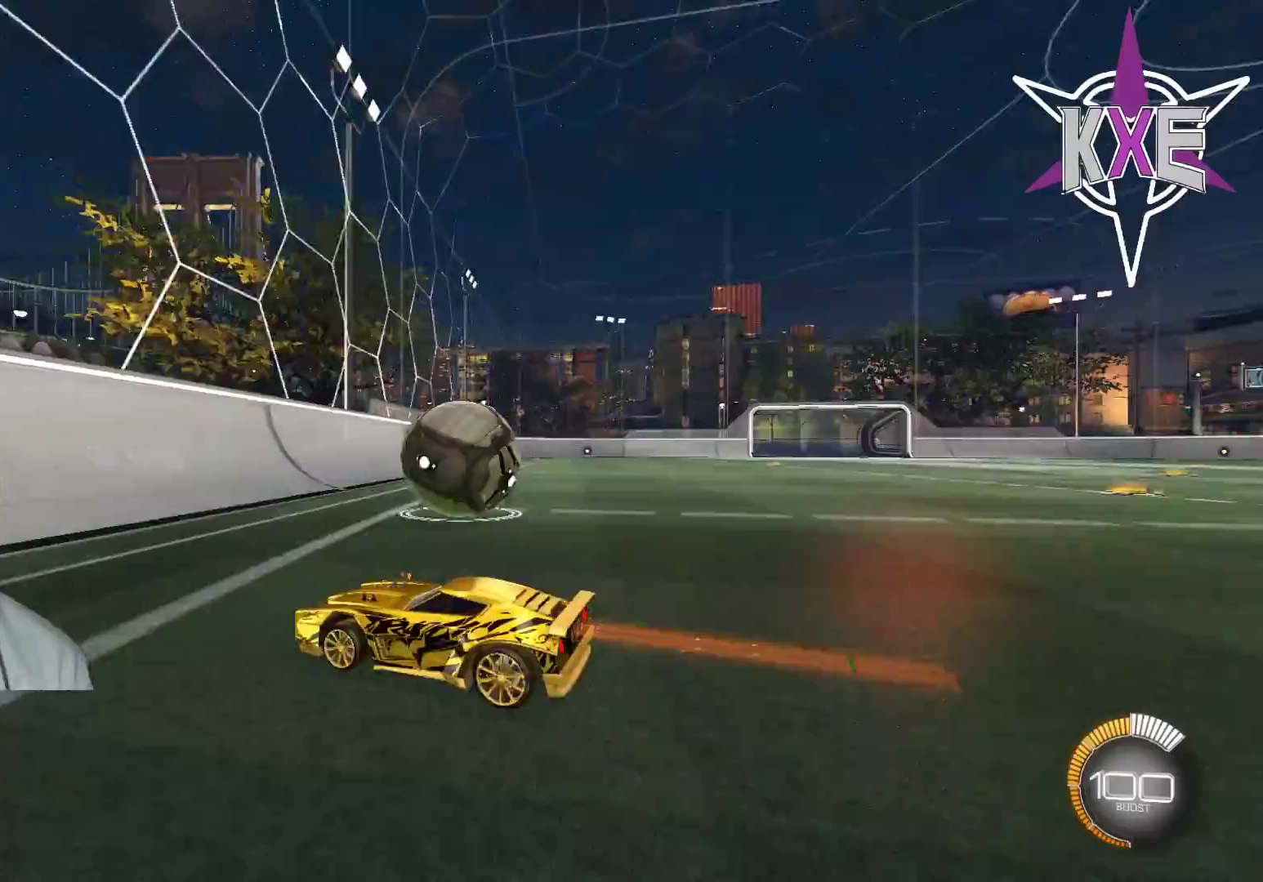
{"buttons": ["R1", "R2"], "left_stick": "right", "right_stick": "center", "events": [[17, "left_stick", "right"], [167, "left_stick", "center"], [183, "R2", "up"], [317, "R2", "down"], [467, "R1", "down"], [483, "left_stick", "right"]]}
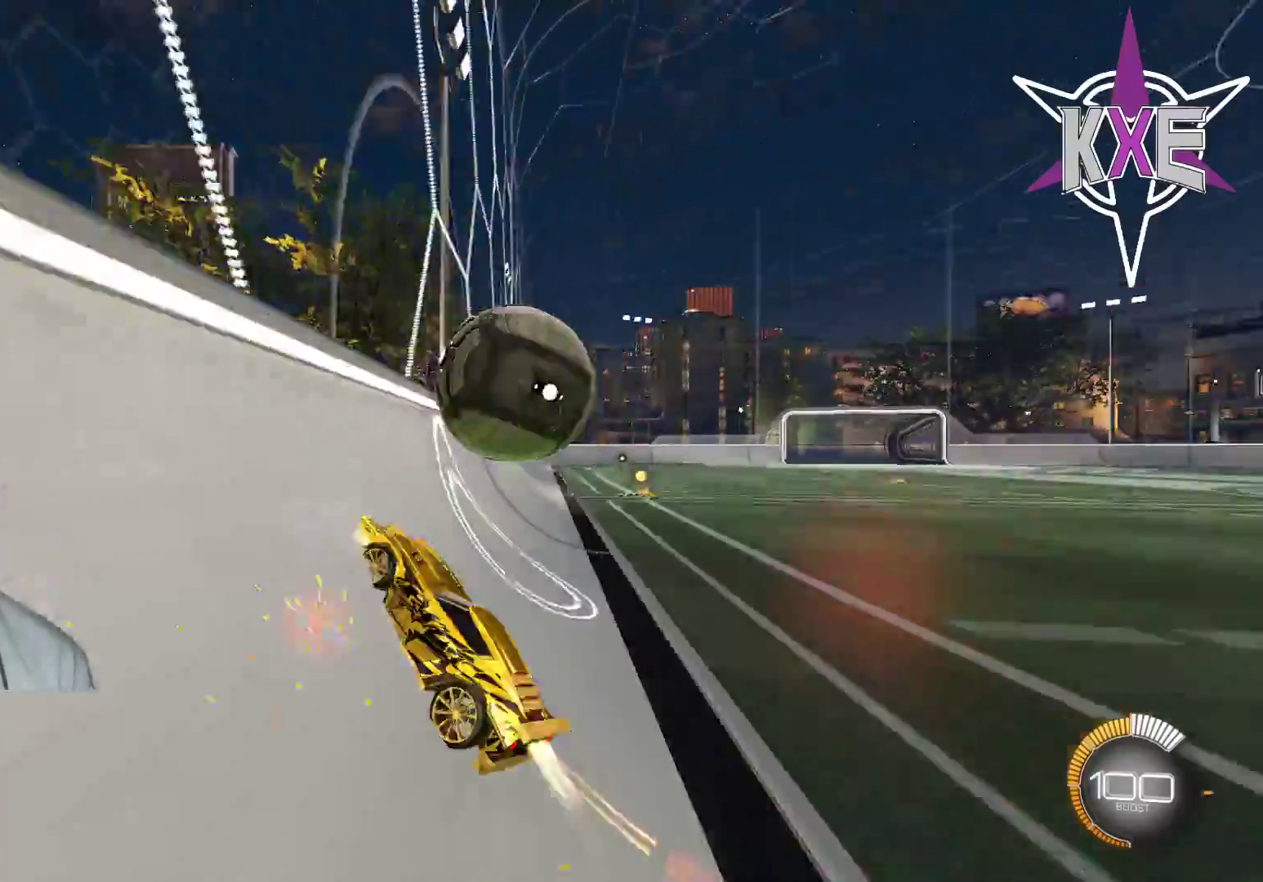
{"buttons": ["SQUARE", "R2"], "left_stick": "right", "right_stick": "center", "events": [[133, "R1", "up"], [250, "CROSS", "down"], [250, "SQUARE", "down"], [400, "CROSS", "up"]]}
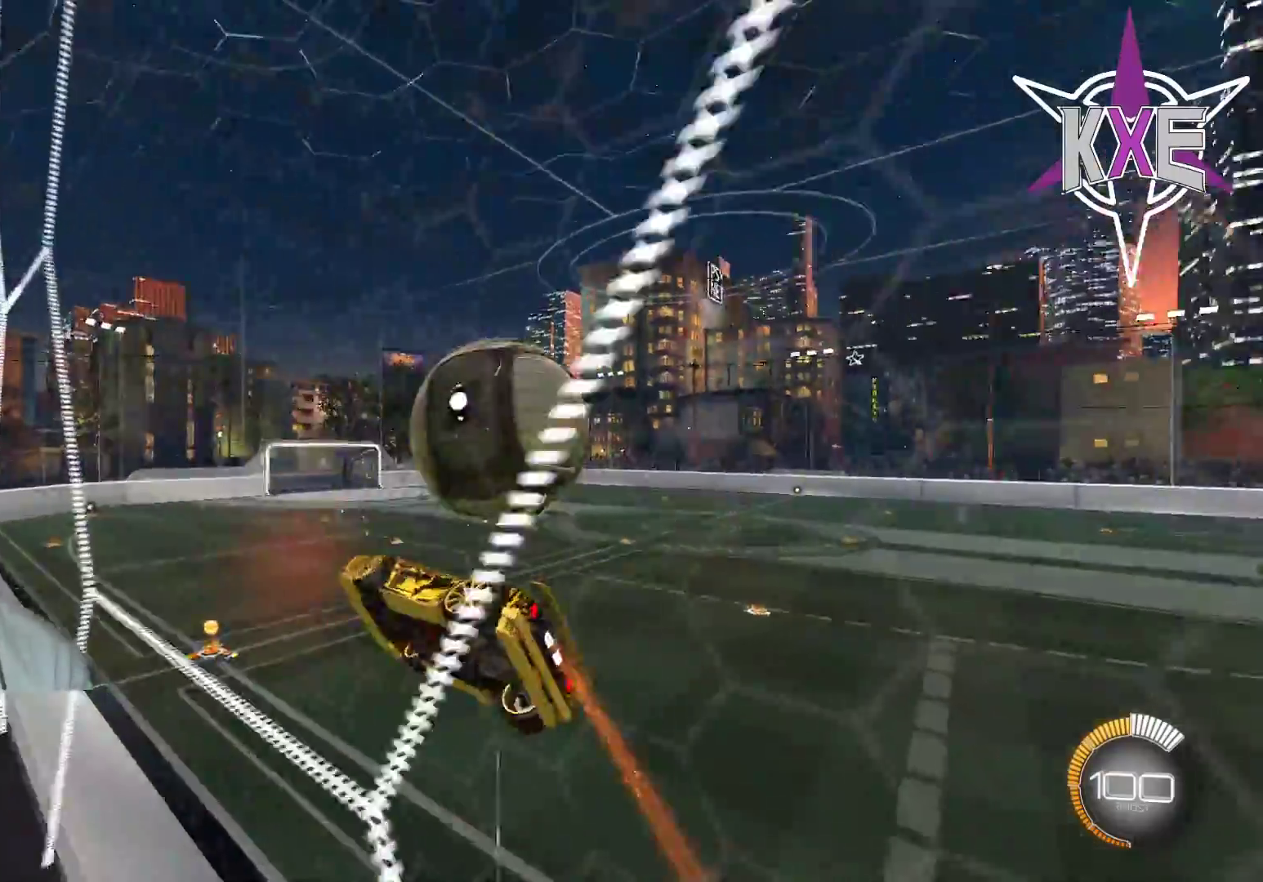
{"buttons": ["SQUARE", "R1", "R2"], "left_stick": "right", "right_stick": "center", "events": [[67, "SQUARE", "up"], [233, "R1", "down"], [233, "SQUARE", "down"]]}
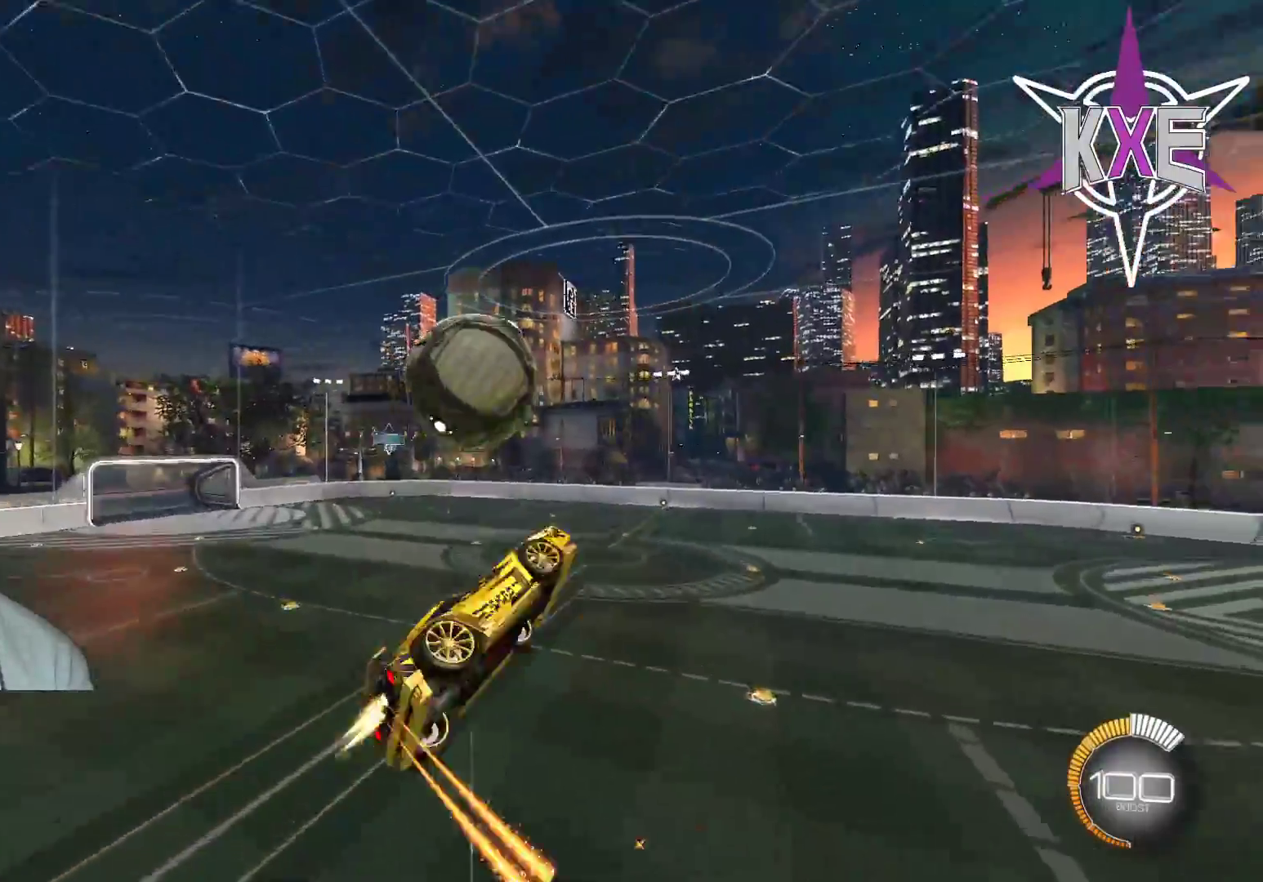
{"buttons": ["SQUARE", "R1", "R2"], "left_stick": "left", "right_stick": "center", "events": [[17, "left_stick", "down"], [283, "left_stick", "right"], [350, "left_stick", "center"], [483, "left_stick", "left"]]}
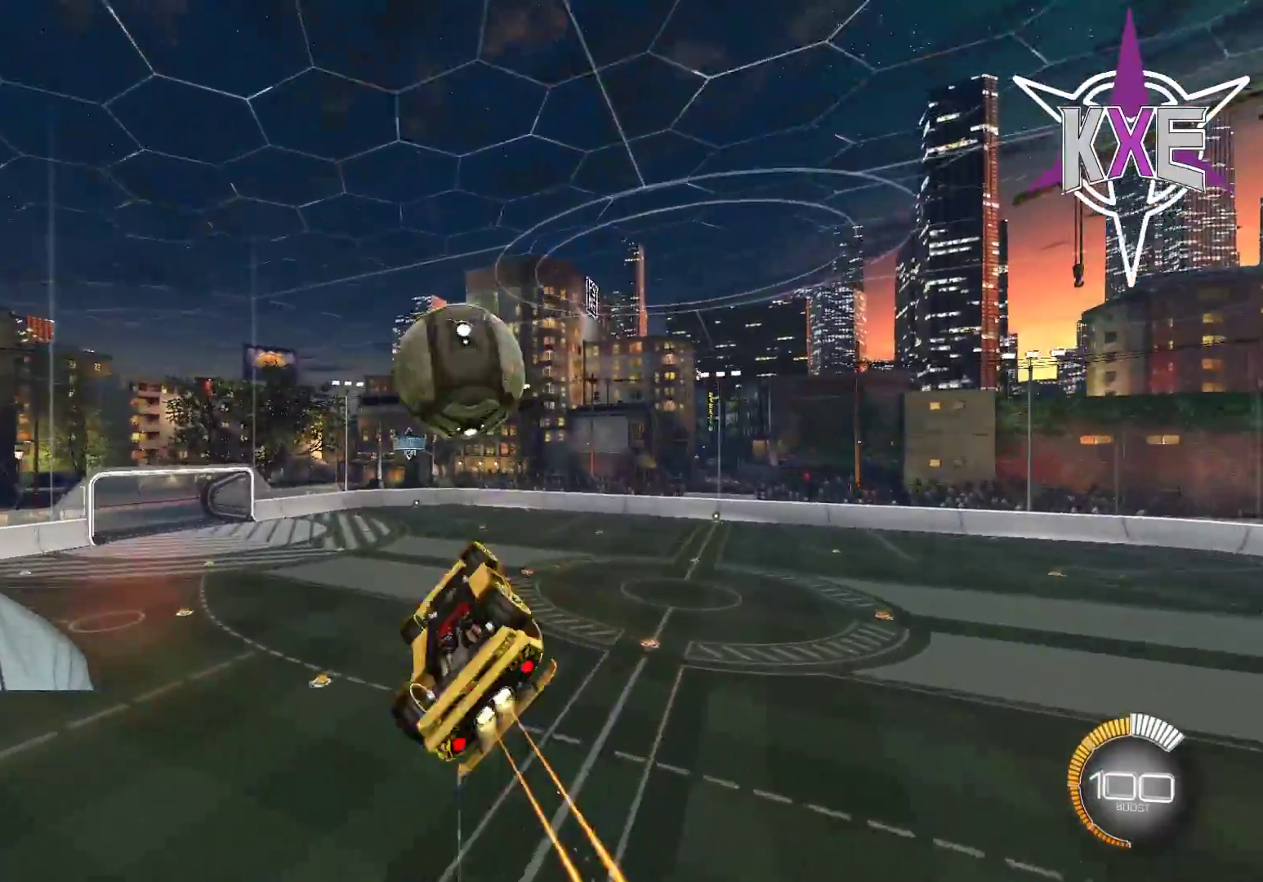
{"buttons": ["SQUARE", "R1", "R2", "L3"], "left_stick": "down-right", "right_stick": "center", "events": [[167, "left_stick", "down"], [217, "left_stick", "right"], [283, "left_stick", "up-right"], [417, "L3", "down"], [450, "left_stick", "down-right"]]}
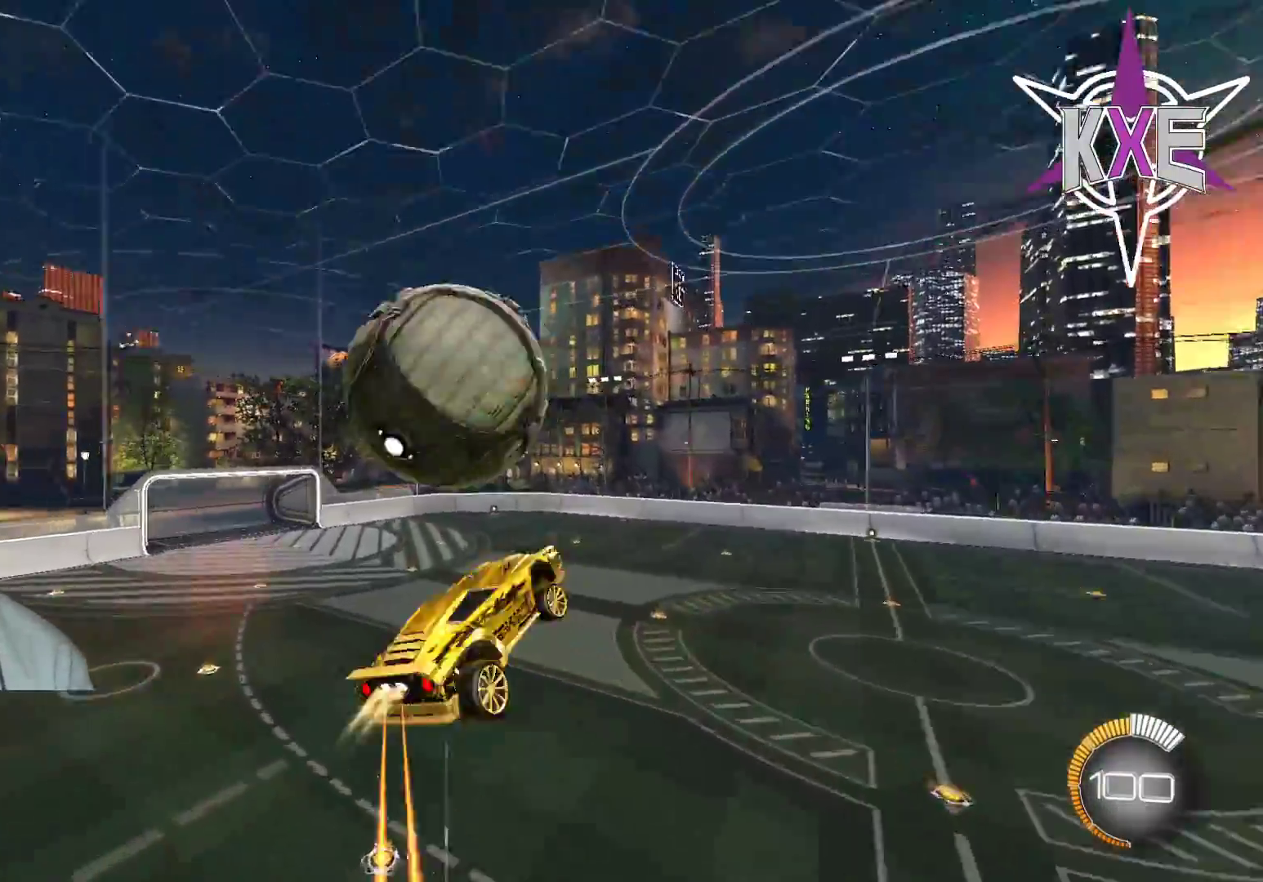
{"buttons": ["SQUARE", "R2"], "left_stick": "up", "right_stick": "center", "events": [[83, "left_stick", "down"], [250, "left_stick", "down-right"], [267, "R1", "up"], [283, "L3", "up"], [383, "left_stick", "right"], [500, "left_stick", "up"]]}
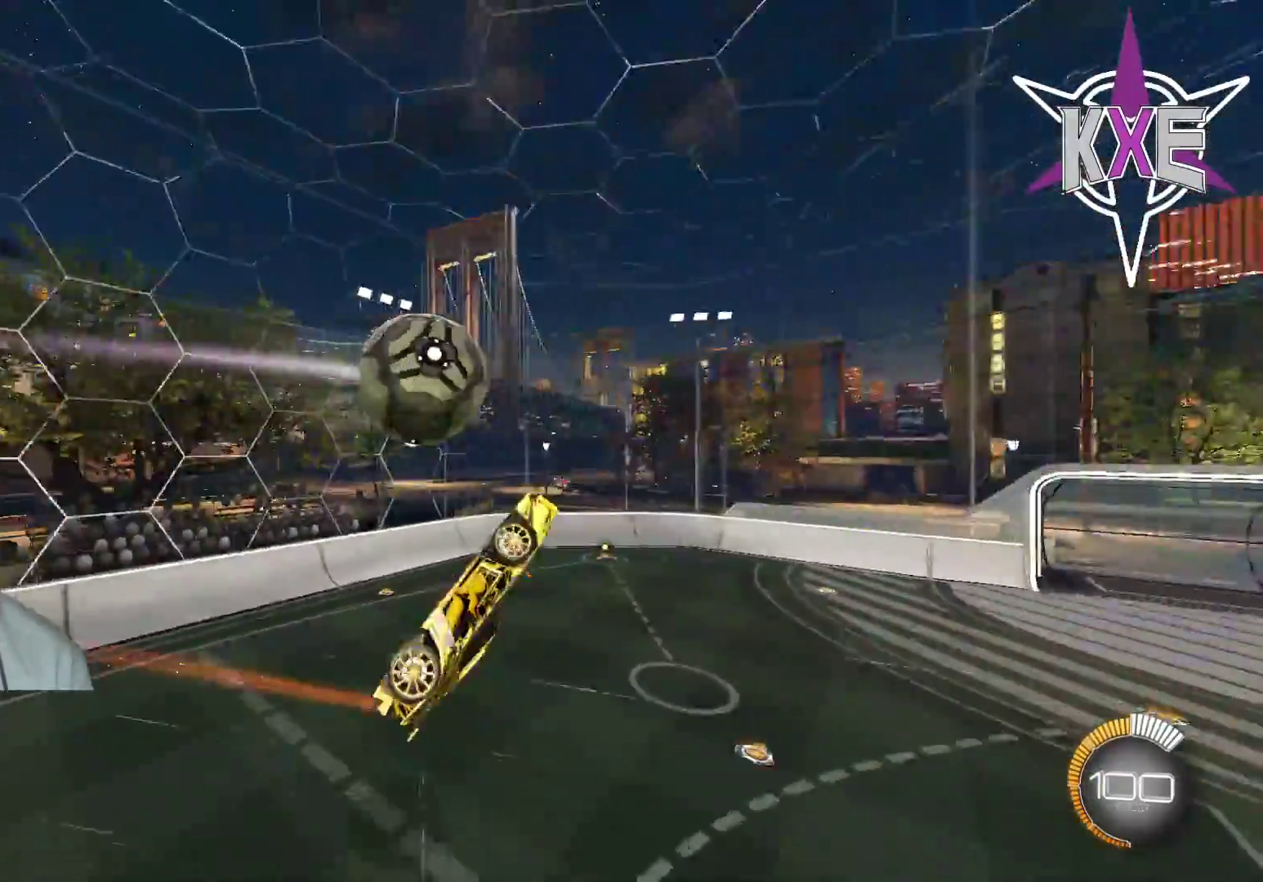
{"buttons": ["R2"], "left_stick": "center", "right_stick": "center", "events": [[67, "R1", "down"], [350, "SQUARE", "up"], [367, "R1", "up"], [383, "left_stick", "center"]]}